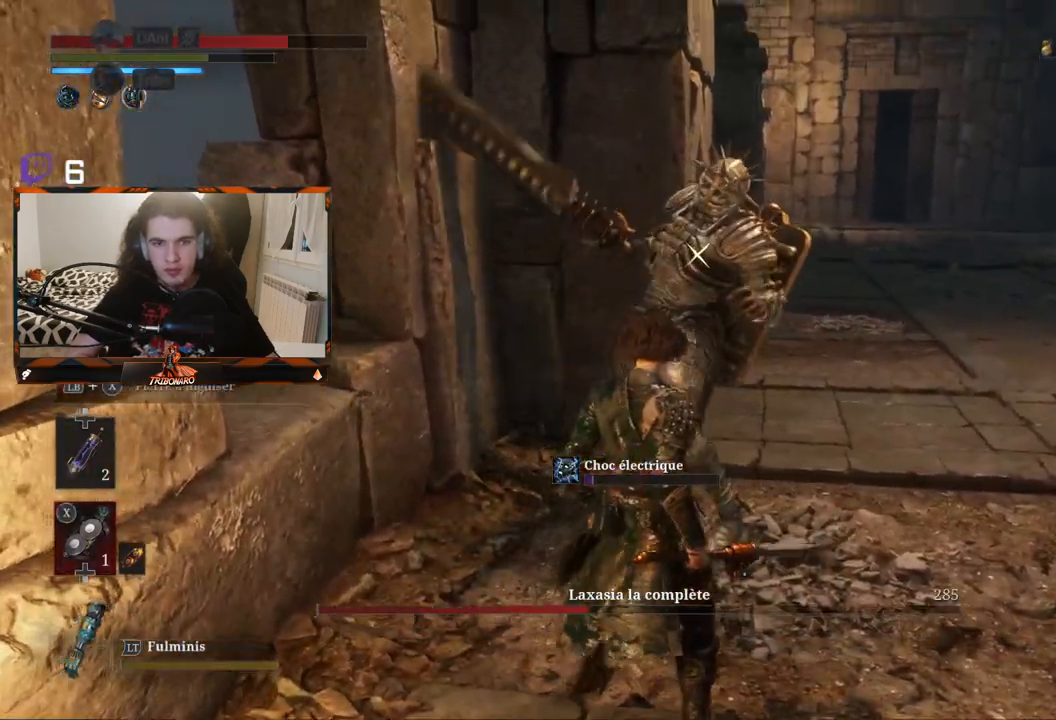
Gameplay with a controller (Xbox layout); each line is a JSON object with the inputs held at the frame after it. "events" lists button and stick changes between this image and that frame as [ms after this image, input, new state], when the widget could be followed in between.
{"buttons": [], "left_stick": "right", "right_stick": "center", "events": [[117, "left_stick", "right"]]}
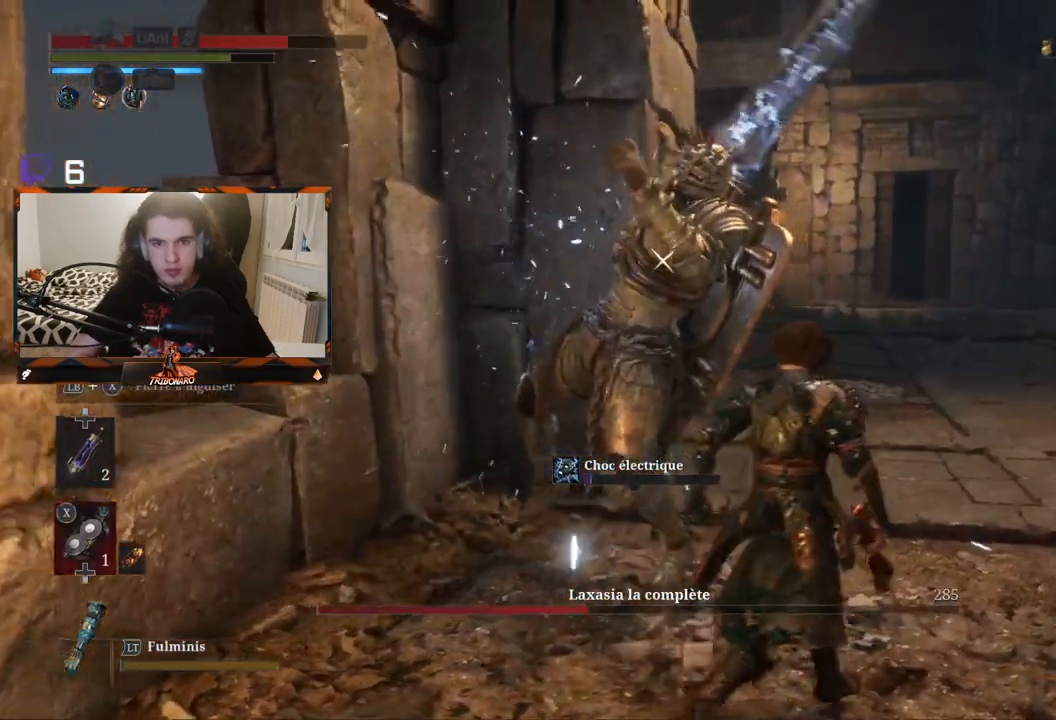
{"buttons": [], "left_stick": "right", "right_stick": "center", "events": [[400, "B", "down"], [500, "B", "up"]]}
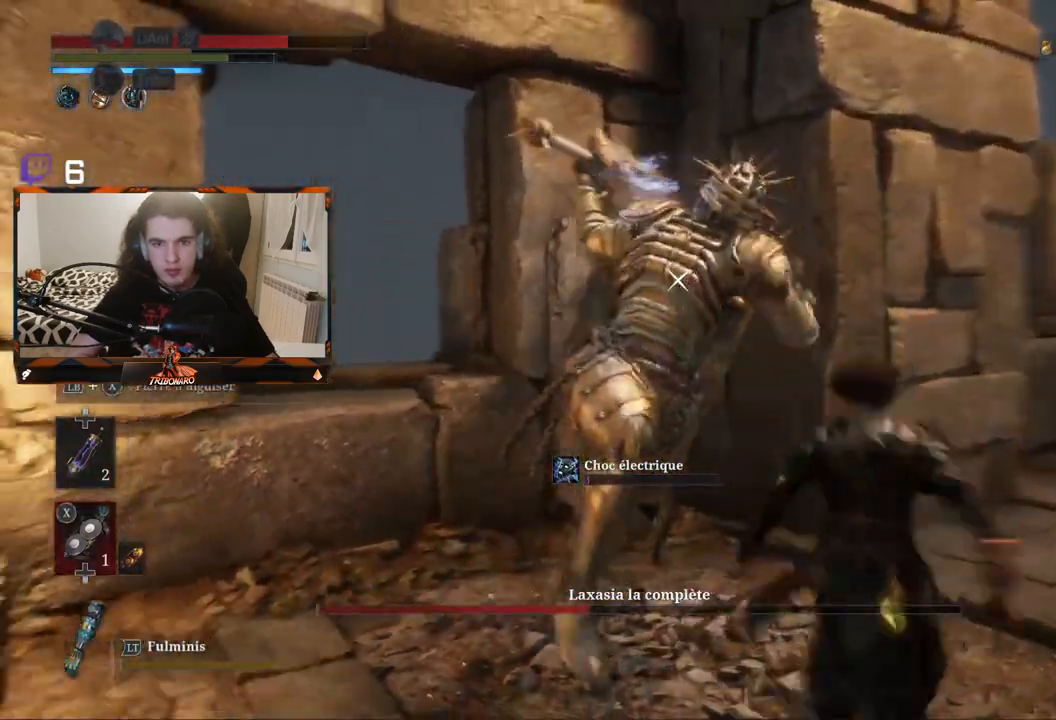
{"buttons": [], "left_stick": "up", "right_stick": "center", "events": [[183, "B", "down"], [233, "left_stick", "up-right"], [250, "B", "up"], [367, "left_stick", "up"]]}
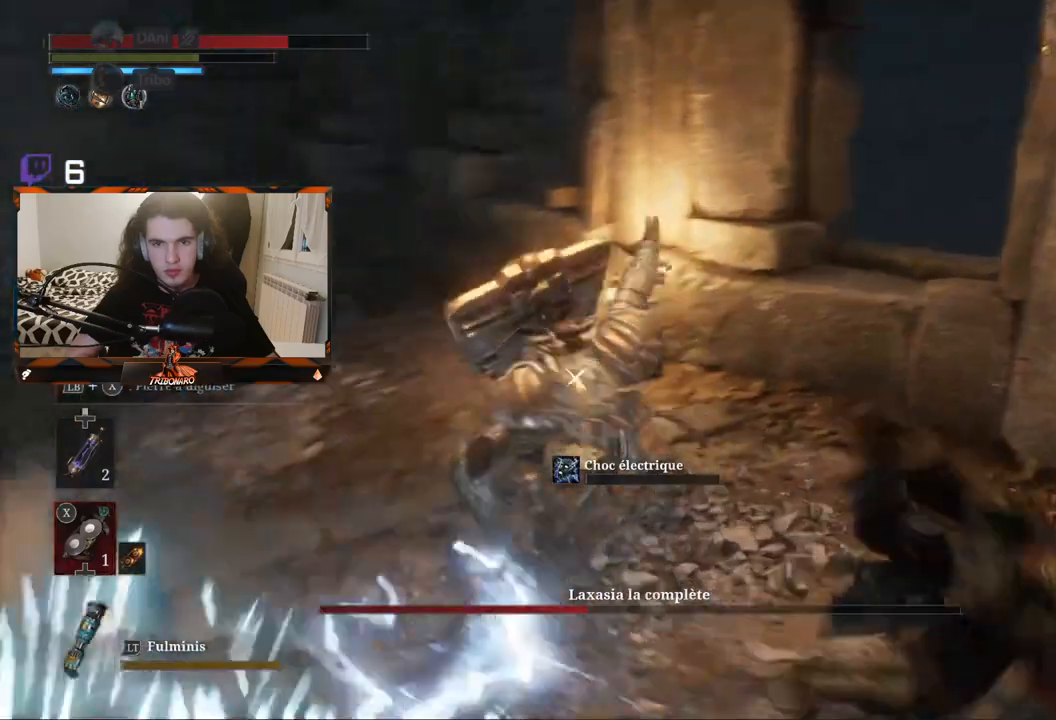
{"buttons": [], "left_stick": "up-left", "right_stick": "center", "events": [[17, "left_stick", "up-left"]]}
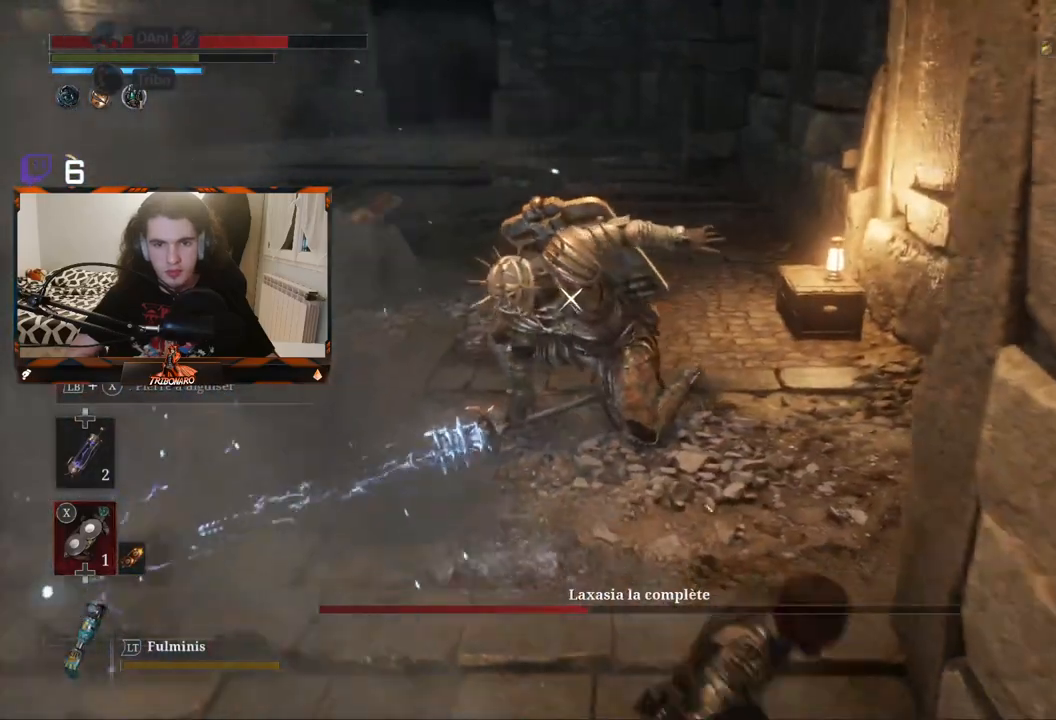
{"buttons": [], "left_stick": "up-left", "right_stick": "center", "events": []}
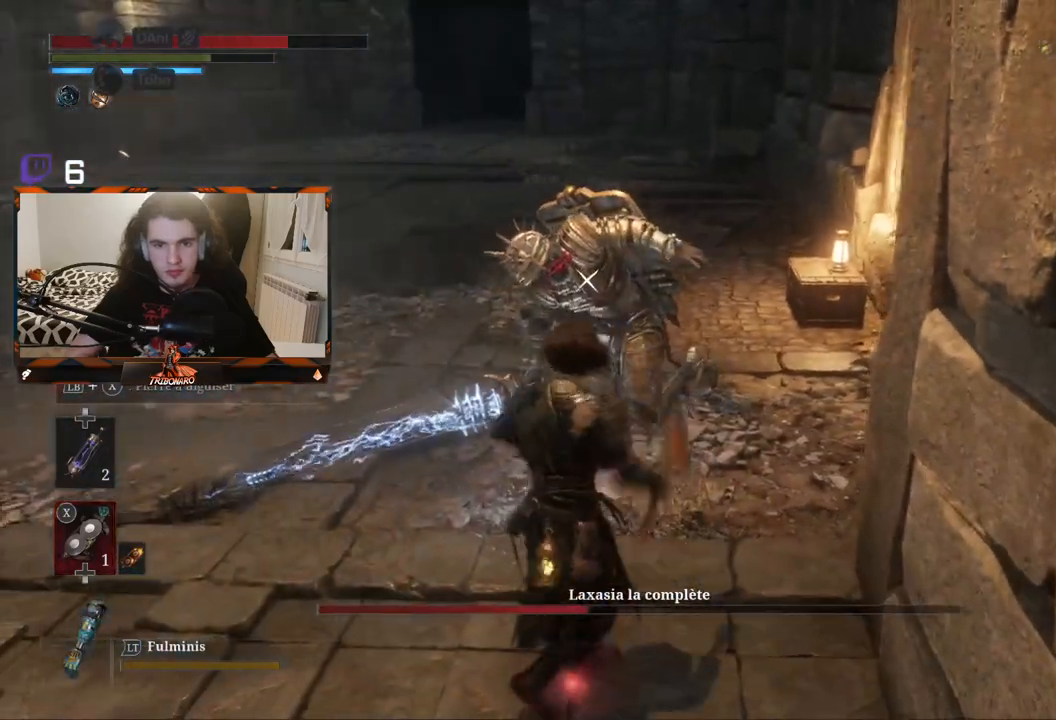
{"buttons": ["X", "L1"], "left_stick": "up-right", "right_stick": "center", "events": [[17, "L1", "down"], [67, "X", "down"], [317, "left_stick", "up"], [467, "left_stick", "up-right"]]}
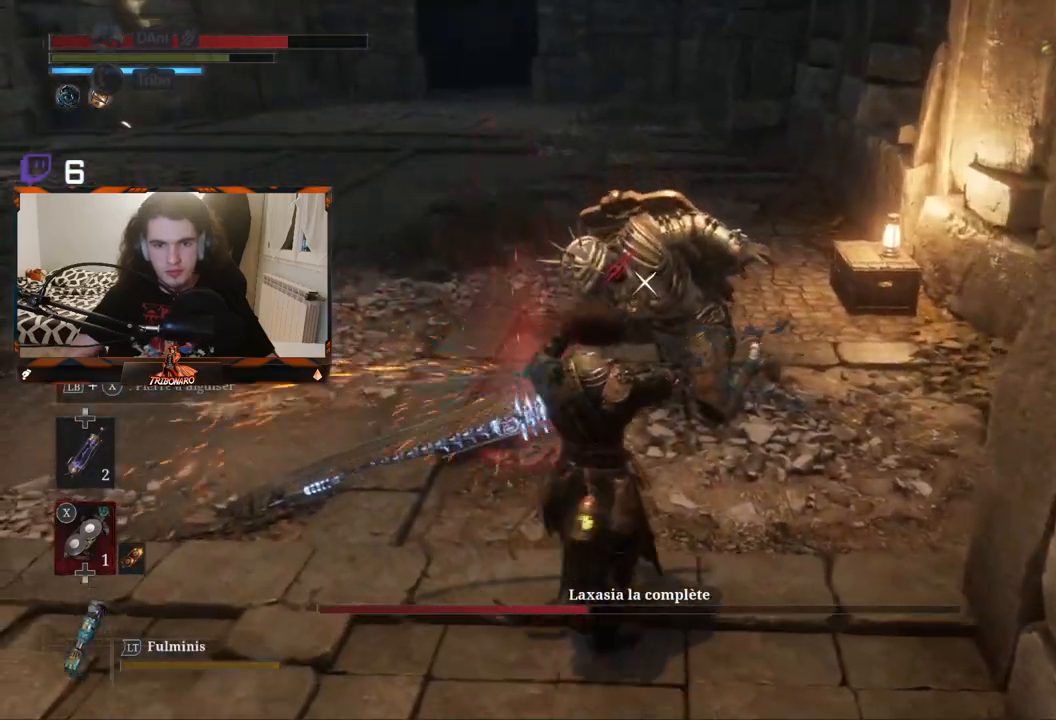
{"buttons": ["X", "L1"], "left_stick": "up-left", "right_stick": "center", "events": [[150, "left_stick", "center"], [383, "left_stick", "up-left"]]}
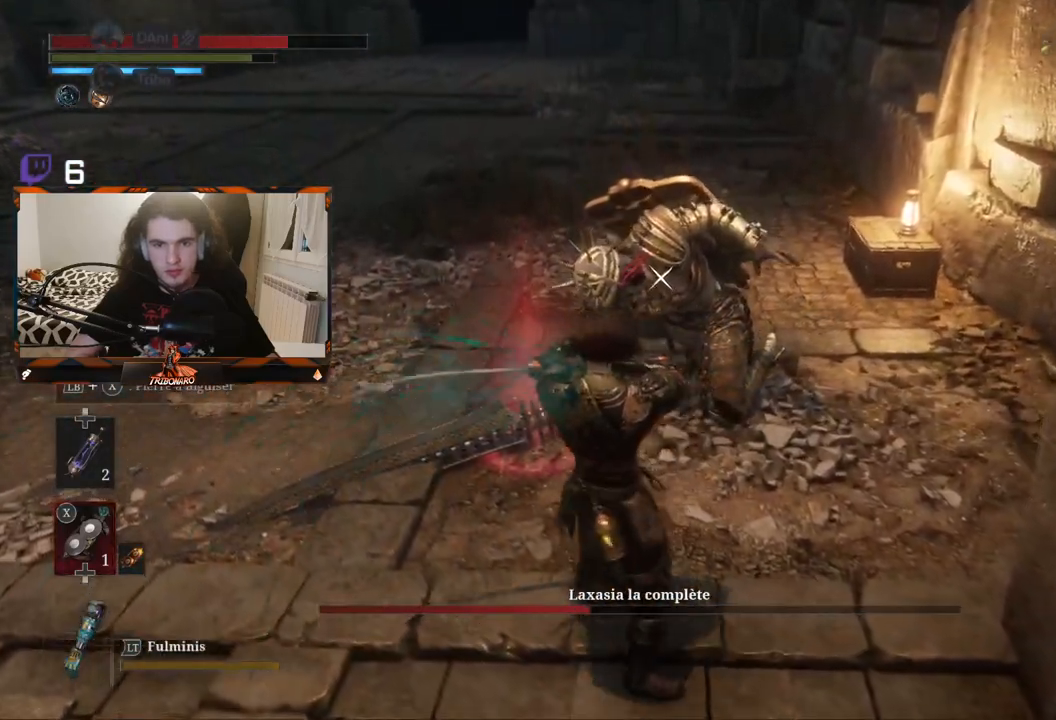
{"buttons": ["X", "L1"], "left_stick": "center", "right_stick": "center", "events": [[183, "left_stick", "center"]]}
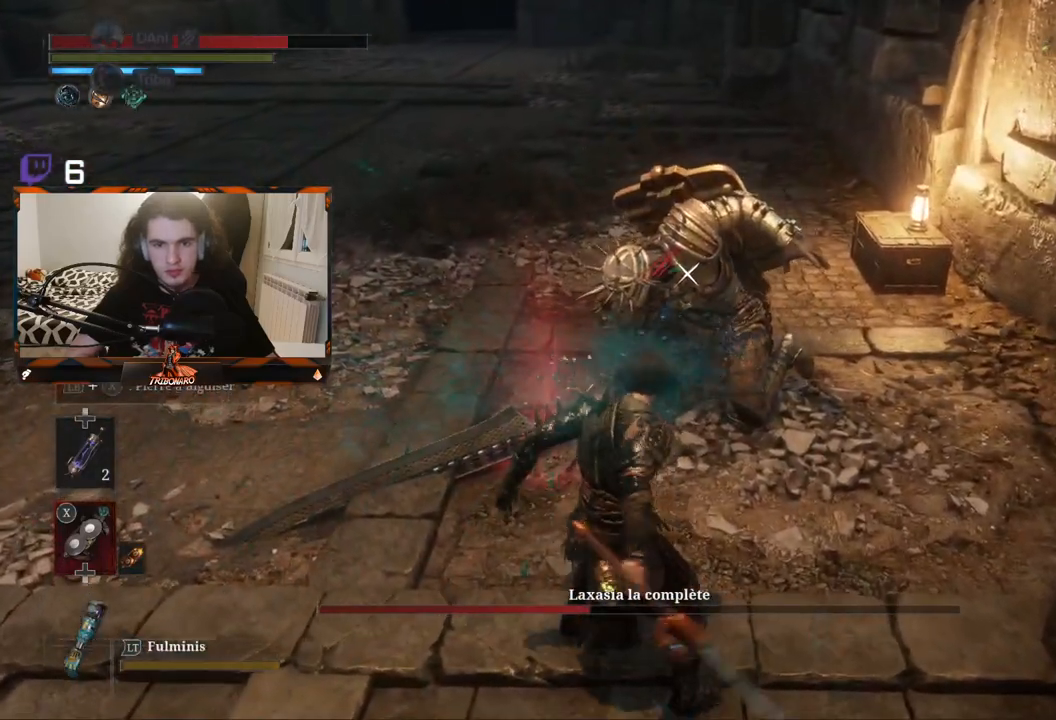
{"buttons": [], "left_stick": "up-left", "right_stick": "center", "events": [[100, "L1", "up"], [133, "left_stick", "up-left"], [183, "X", "up"], [383, "R1", "down"], [500, "R1", "up"]]}
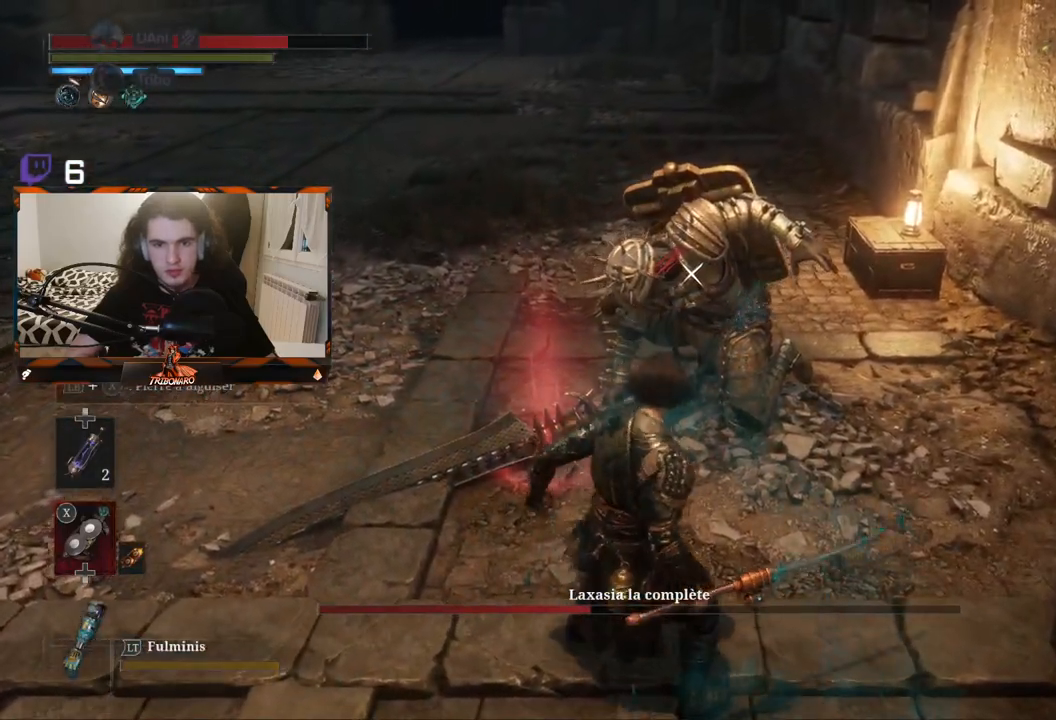
{"buttons": [], "left_stick": "up-left", "right_stick": "center", "events": [[217, "R1", "down"], [317, "R1", "up"]]}
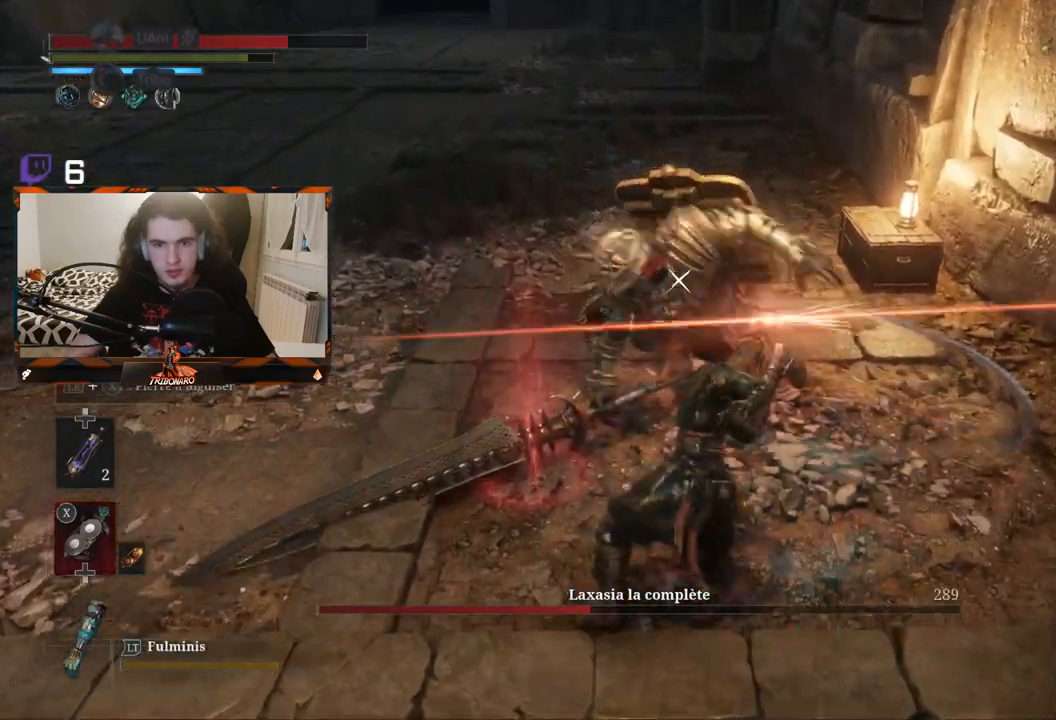
{"buttons": [], "left_stick": "up-left", "right_stick": "center", "events": []}
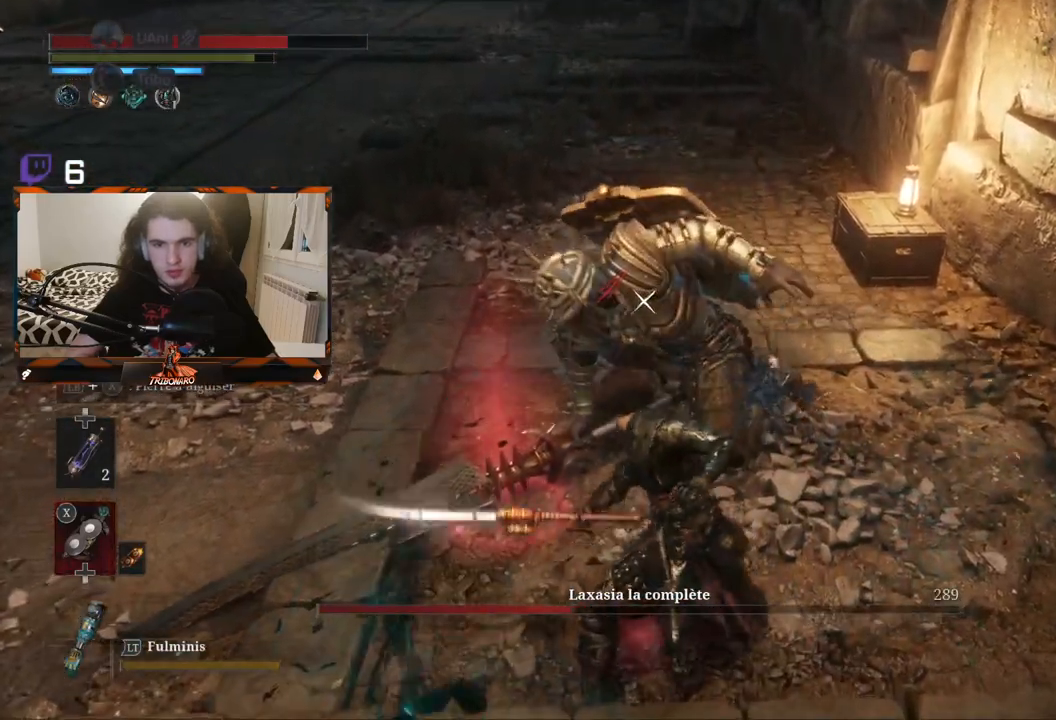
{"buttons": [], "left_stick": "up-left", "right_stick": "center", "events": []}
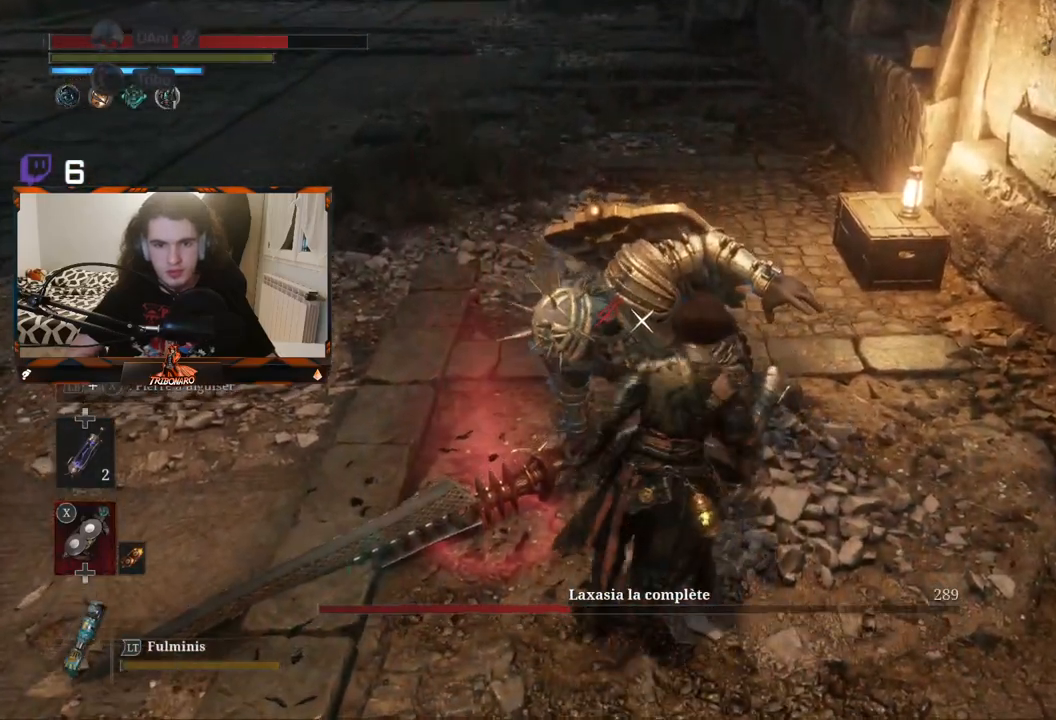
{"buttons": [], "left_stick": "center", "right_stick": "center", "events": [[400, "R1", "down"], [433, "left_stick", "center"], [483, "R1", "up"]]}
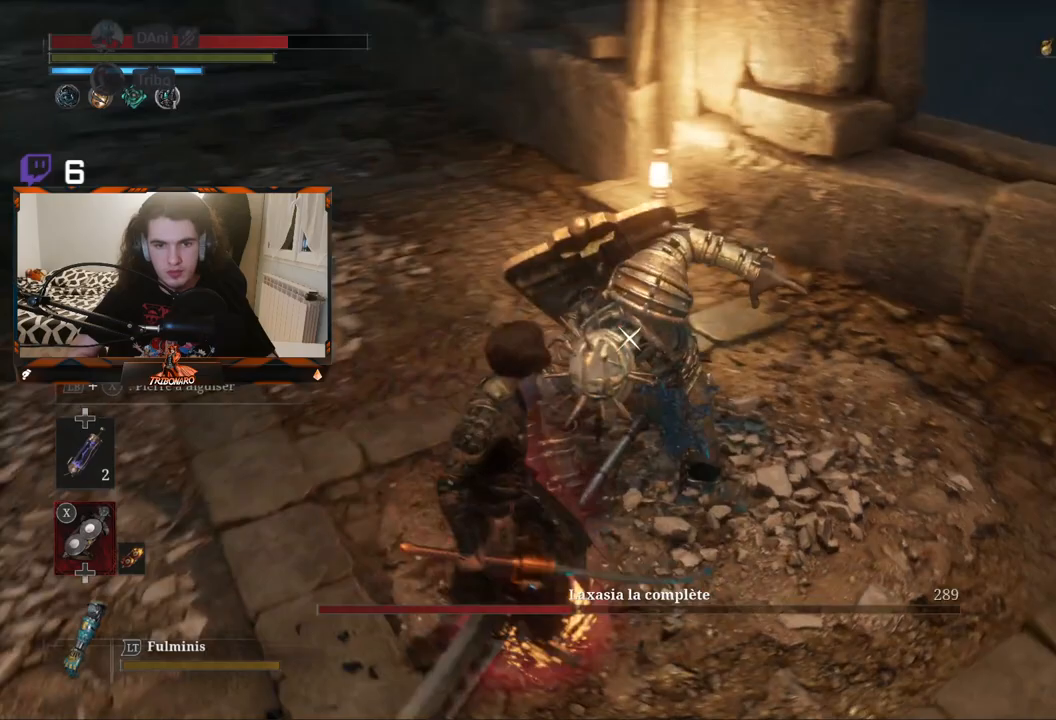
{"buttons": [], "left_stick": "center", "right_stick": "center", "events": []}
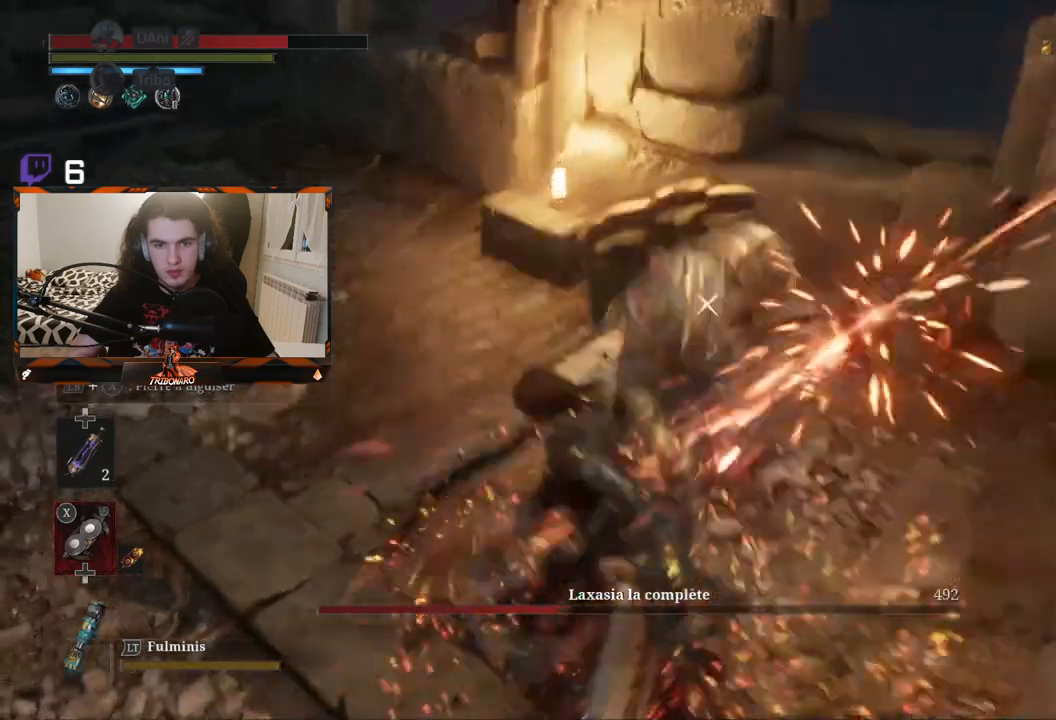
{"buttons": ["DPAD_UP"], "left_stick": "center", "right_stick": "center", "events": [[433, "DPAD_UP", "down"]]}
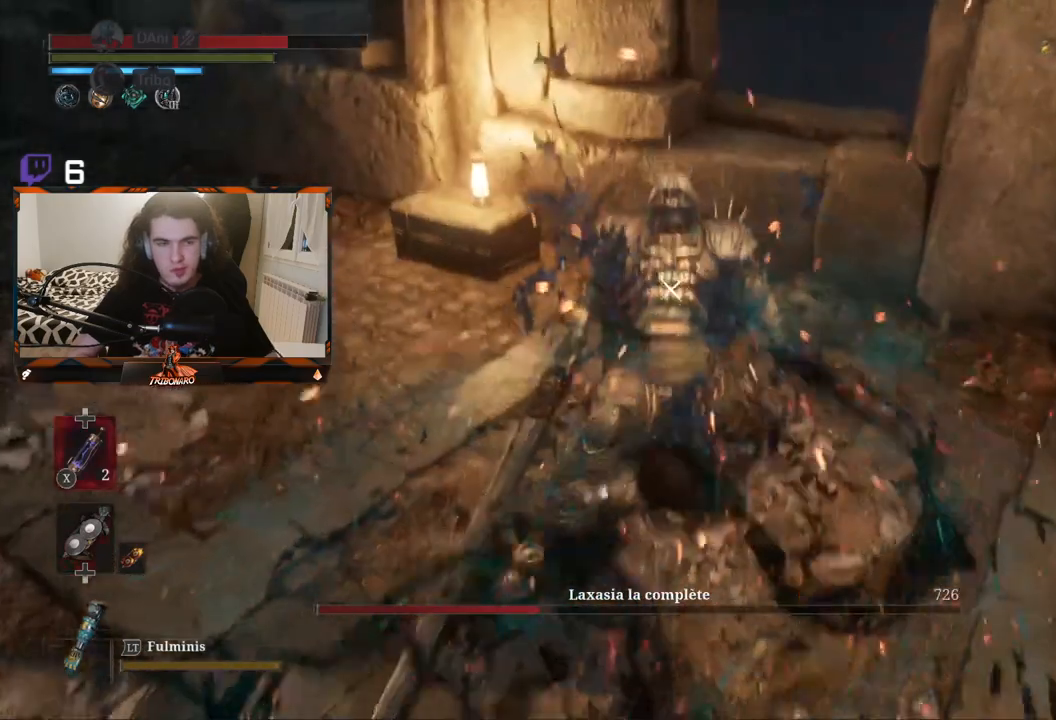
{"buttons": [], "left_stick": "center", "right_stick": "center", "events": [[17, "DPAD_UP", "up"]]}
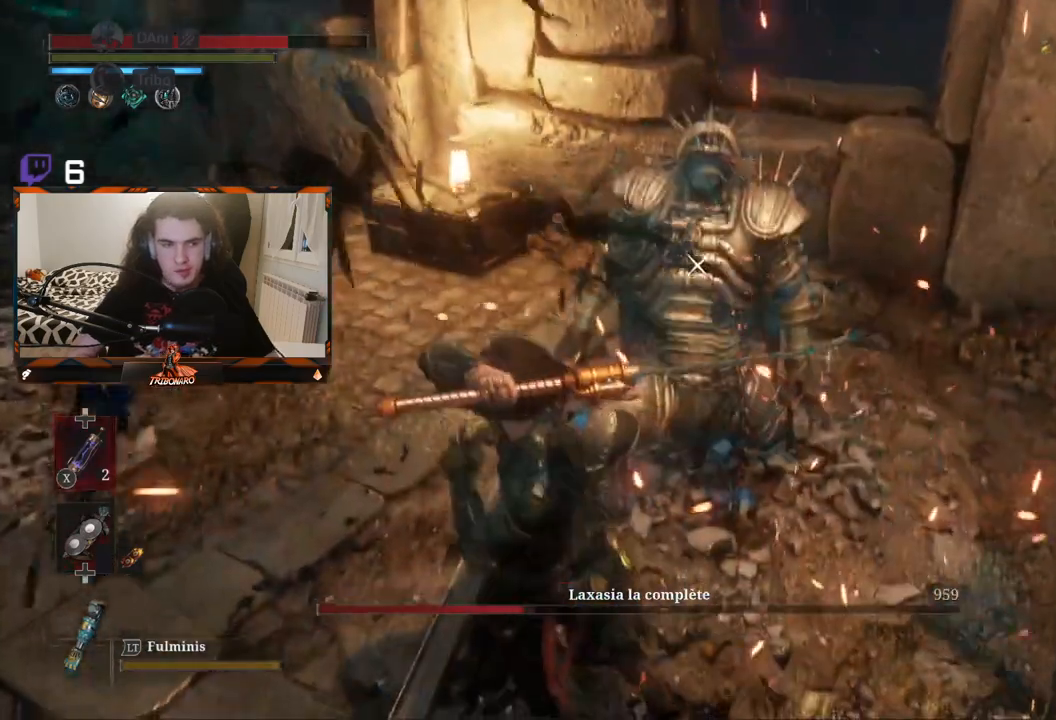
{"buttons": [], "left_stick": "center", "right_stick": "center", "events": []}
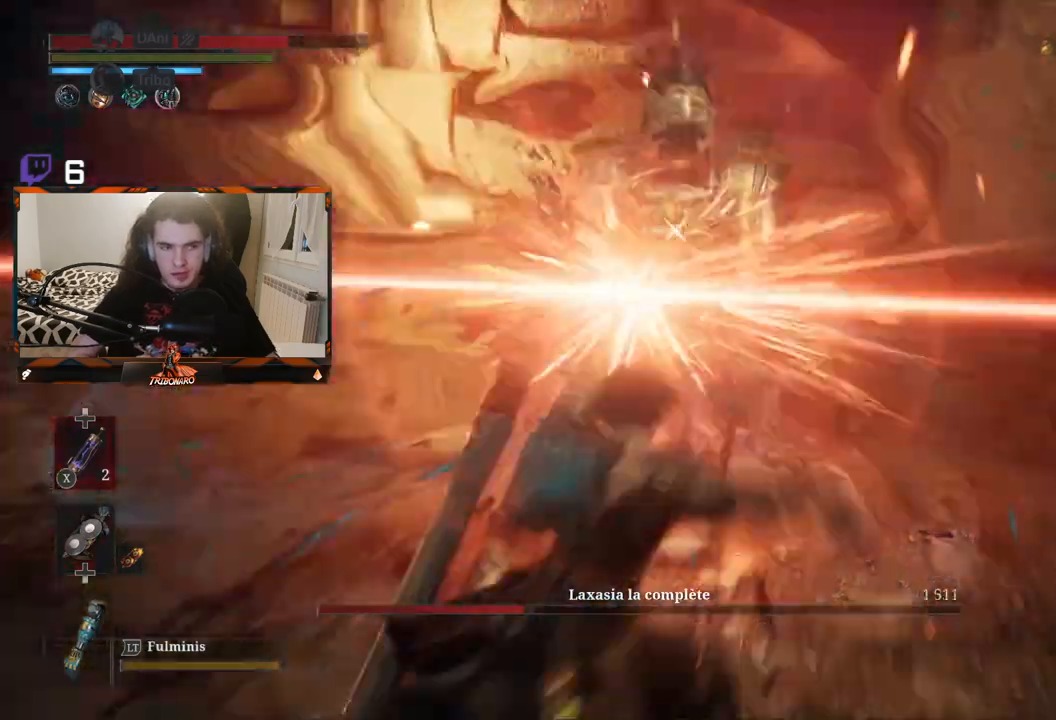
{"buttons": [], "left_stick": "center", "right_stick": "center", "events": []}
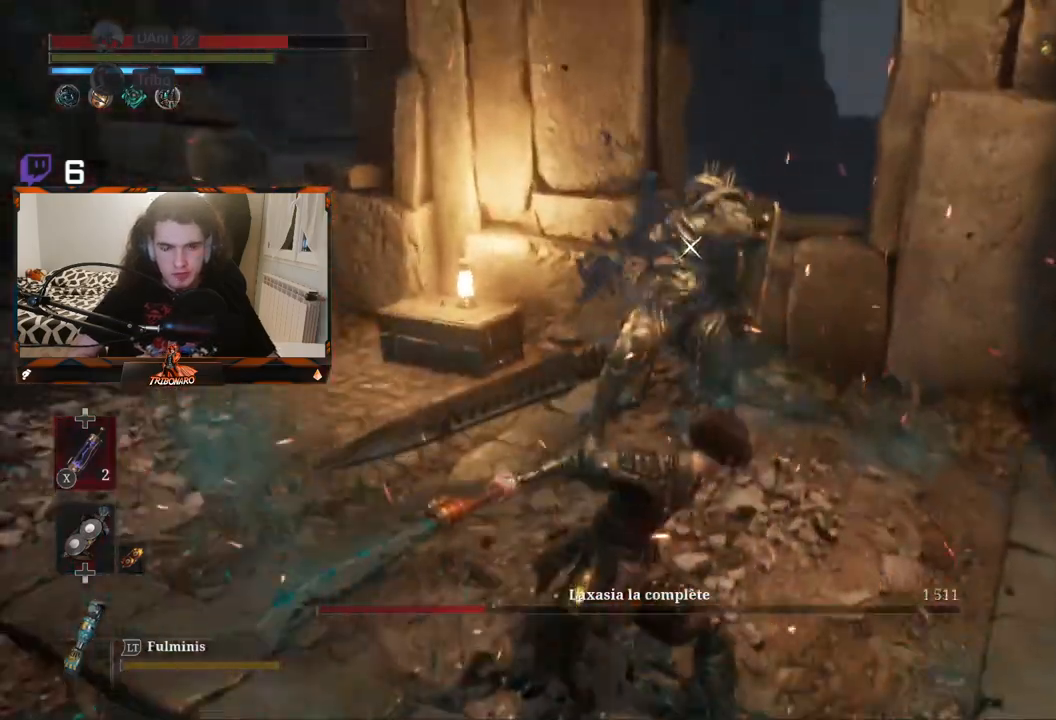
{"buttons": [], "left_stick": "left", "right_stick": "center", "events": [[150, "left_stick", "left"]]}
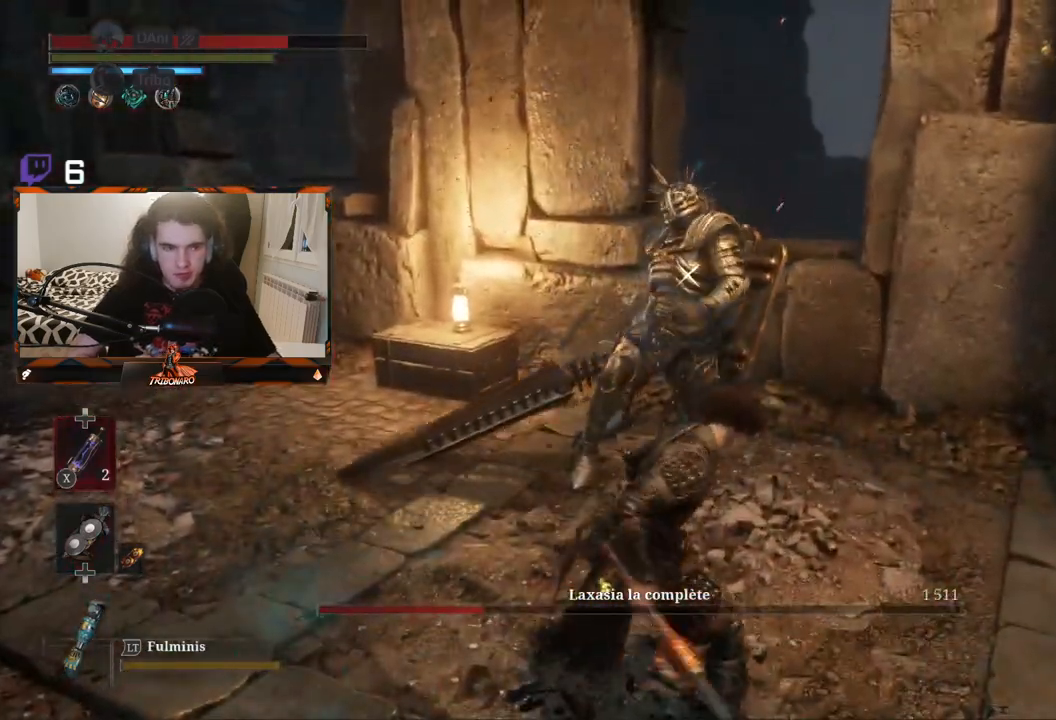
{"buttons": [], "left_stick": "down-left", "right_stick": "center", "events": [[100, "left_stick", "down-left"]]}
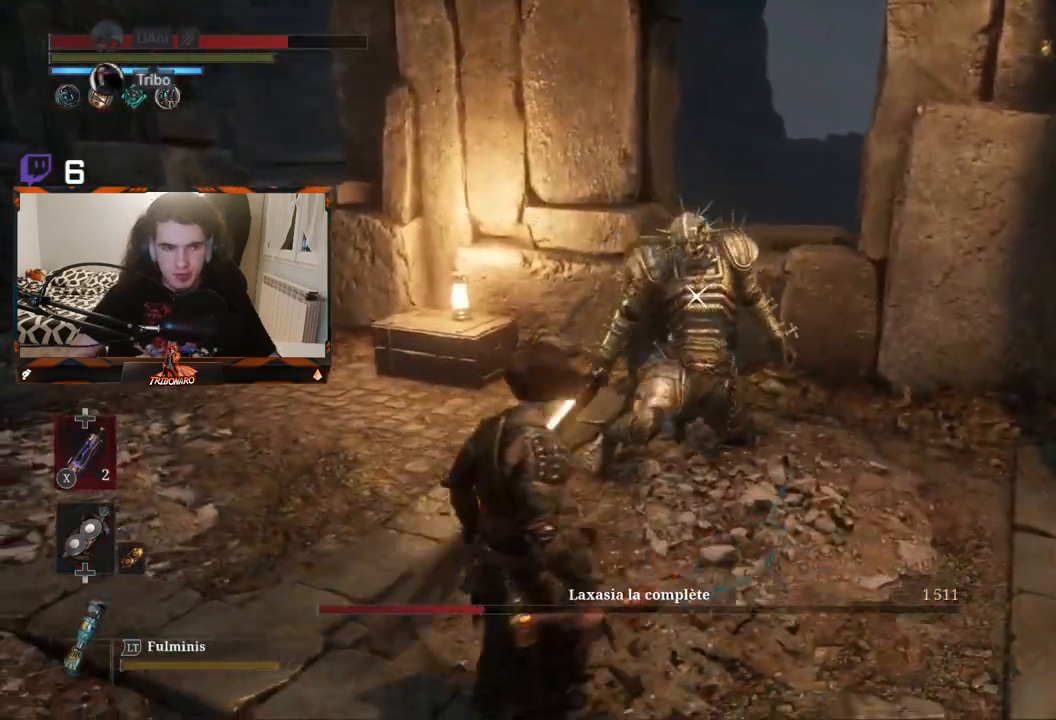
{"buttons": [], "left_stick": "down", "right_stick": "center", "events": [[417, "left_stick", "down"]]}
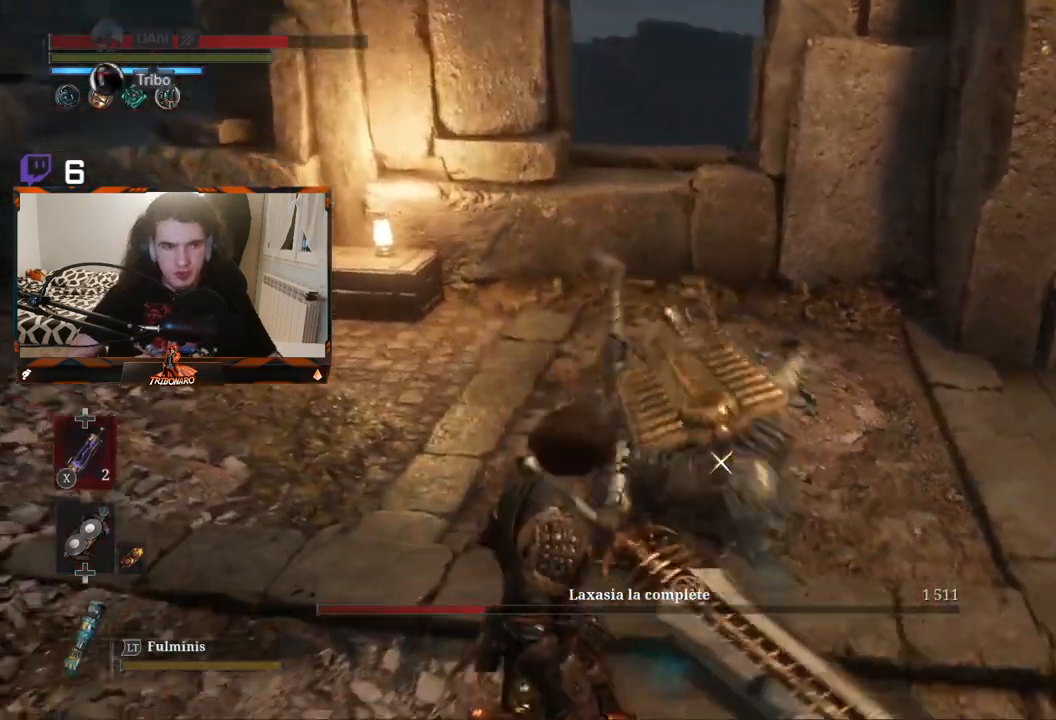
{"buttons": [], "left_stick": "down", "right_stick": "center", "events": [[300, "left_stick", "down-left"], [500, "left_stick", "down"]]}
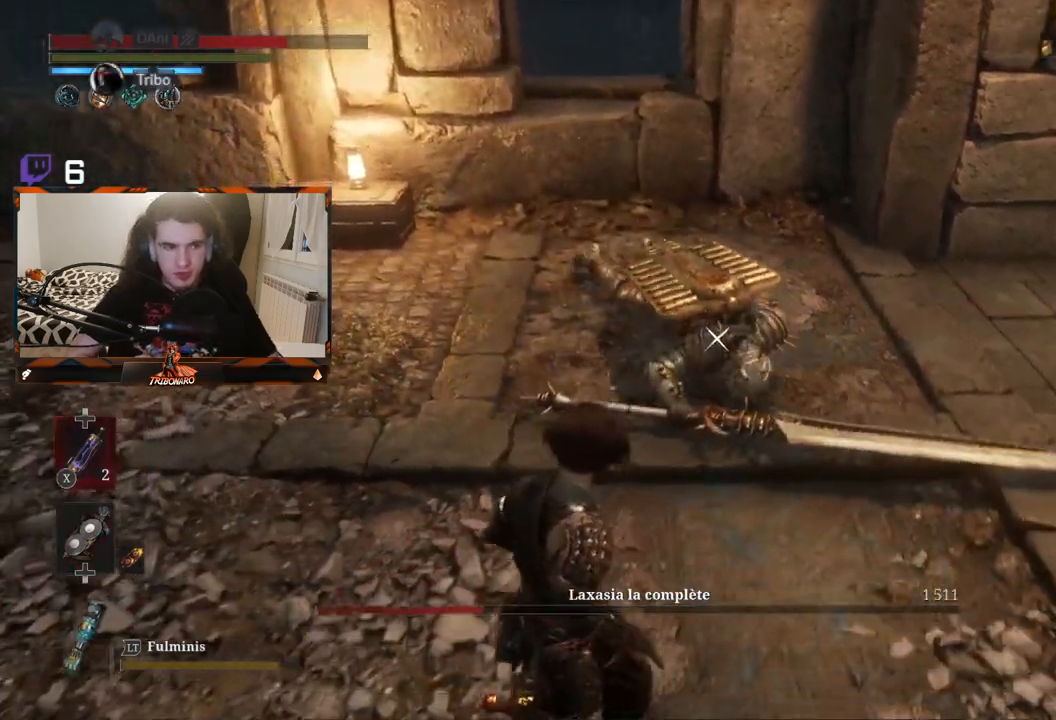
{"buttons": [], "left_stick": "right", "right_stick": "center", "events": [[200, "left_stick", "center"], [500, "left_stick", "right"]]}
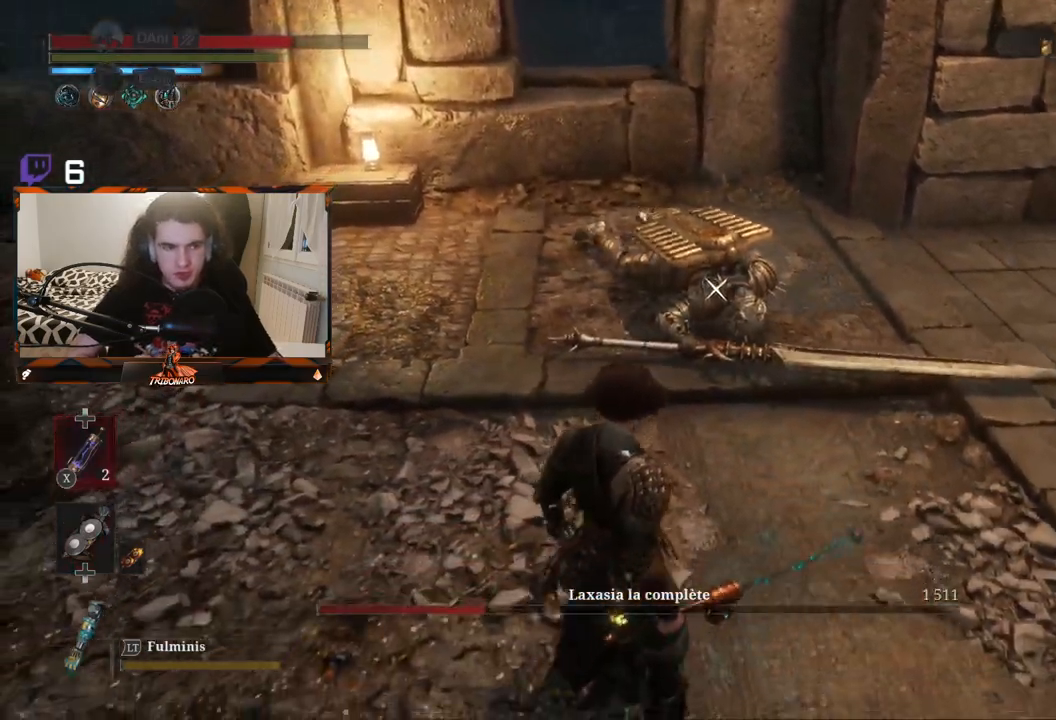
{"buttons": [], "left_stick": "up-right", "right_stick": "center", "events": [[267, "left_stick", "up-right"]]}
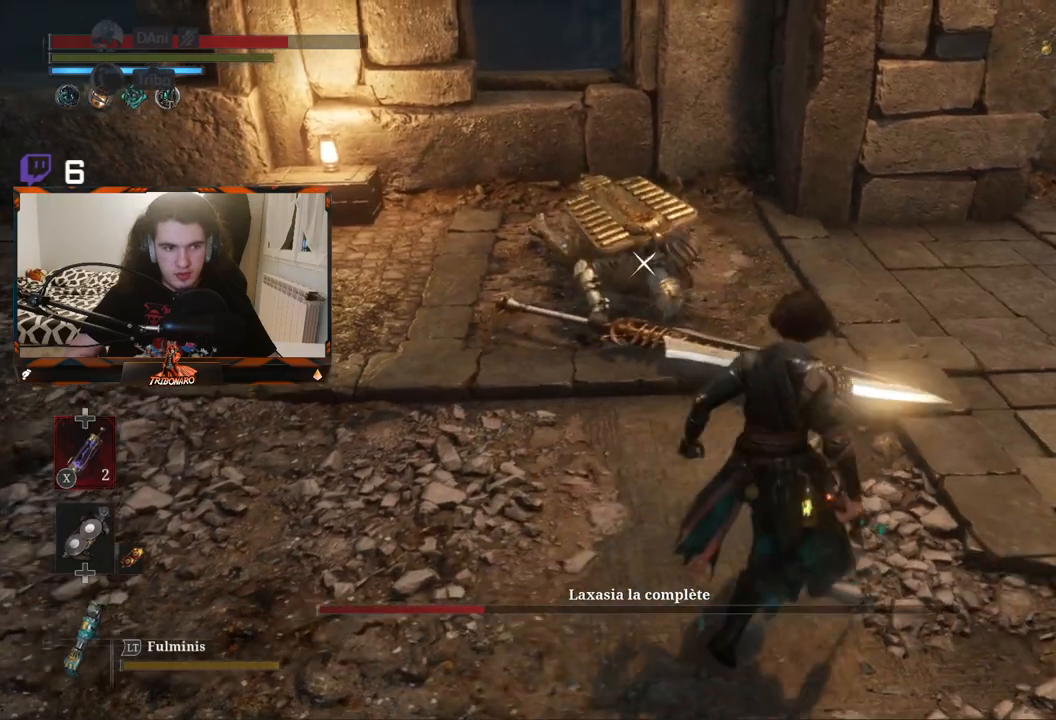
{"buttons": [], "left_stick": "up", "right_stick": "center", "events": [[300, "left_stick", "up"]]}
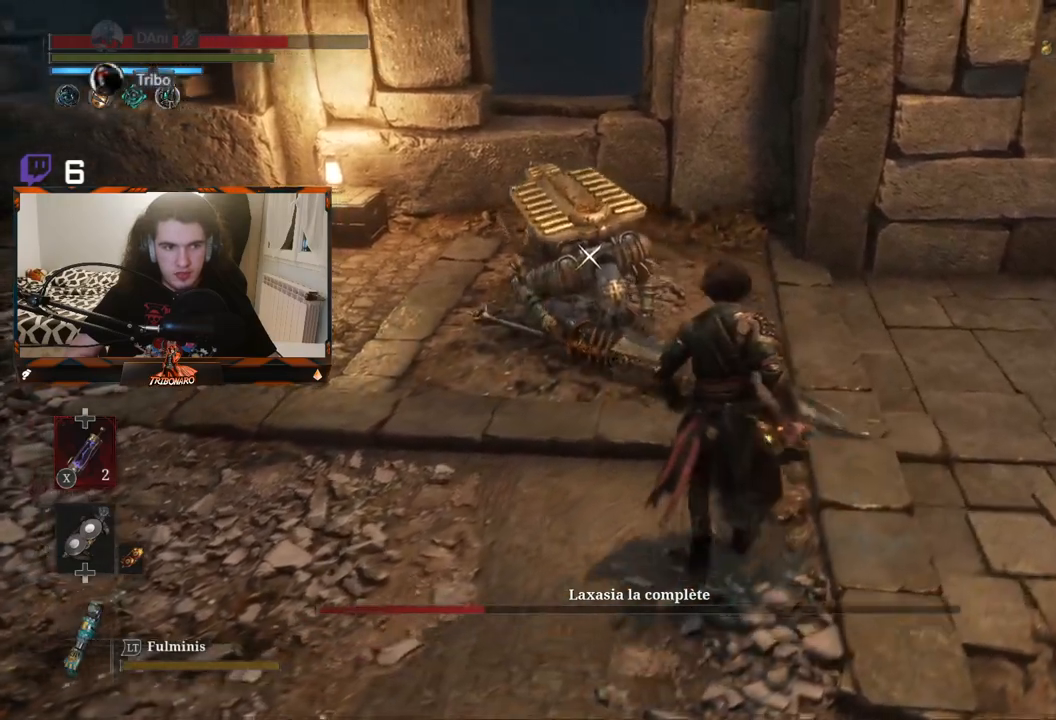
{"buttons": [], "left_stick": "center", "right_stick": "center", "events": [[317, "left_stick", "center"]]}
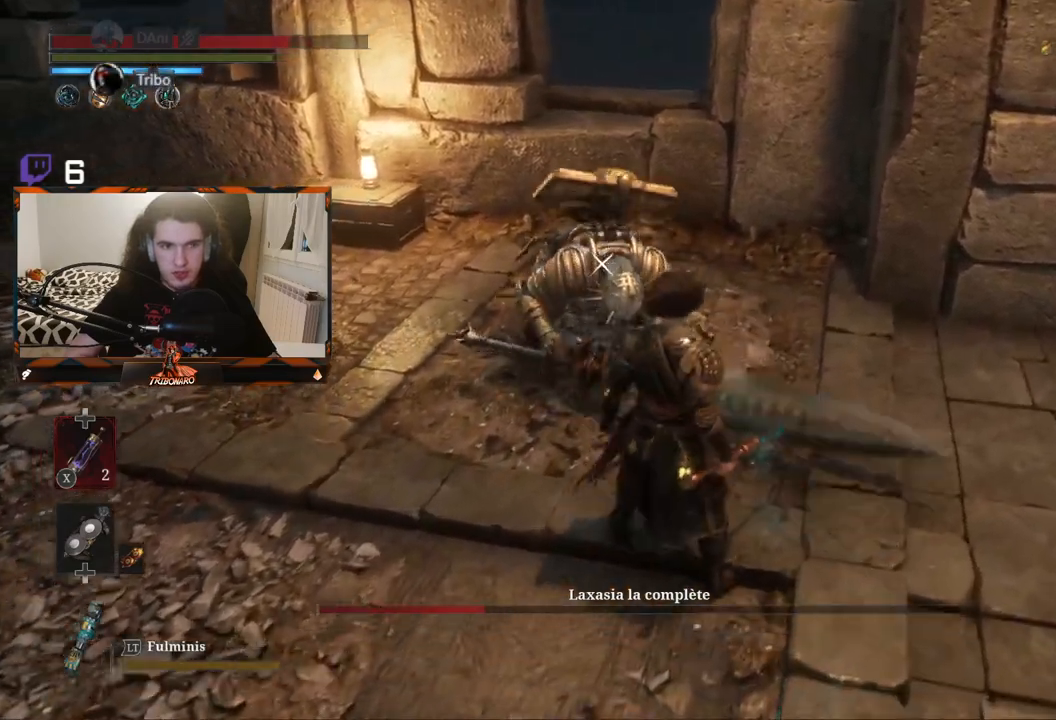
{"buttons": [], "left_stick": "center", "right_stick": "center", "events": [[50, "R1", "down"], [133, "R1", "up"]]}
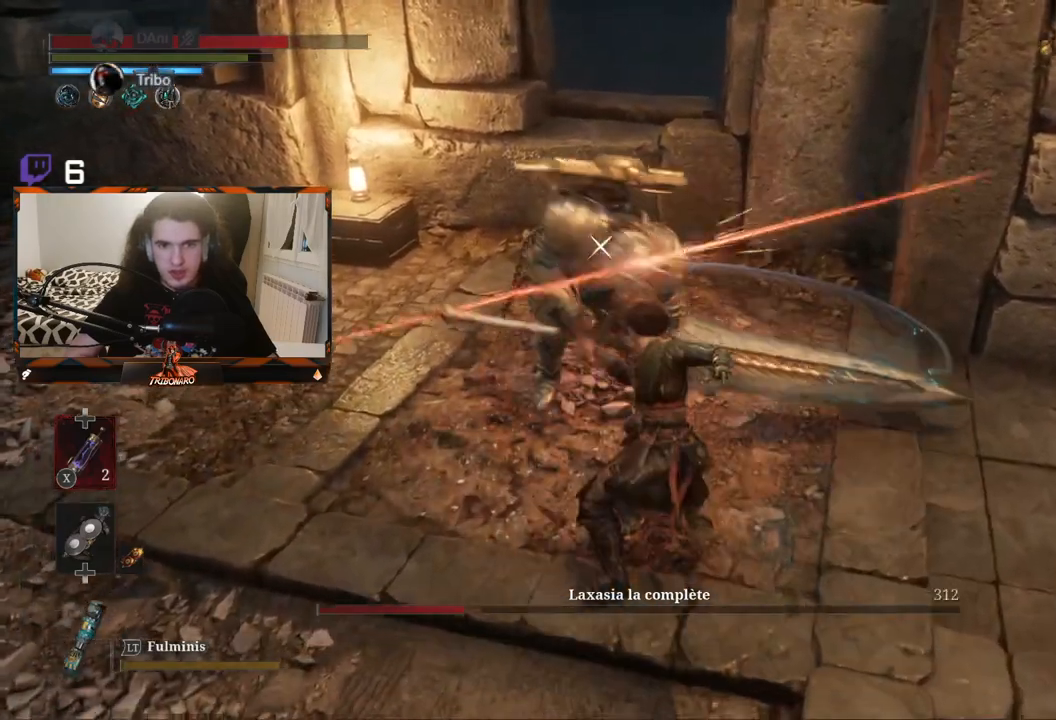
{"buttons": [], "left_stick": "center", "right_stick": "center", "events": [[267, "R1", "down"], [367, "R1", "up"]]}
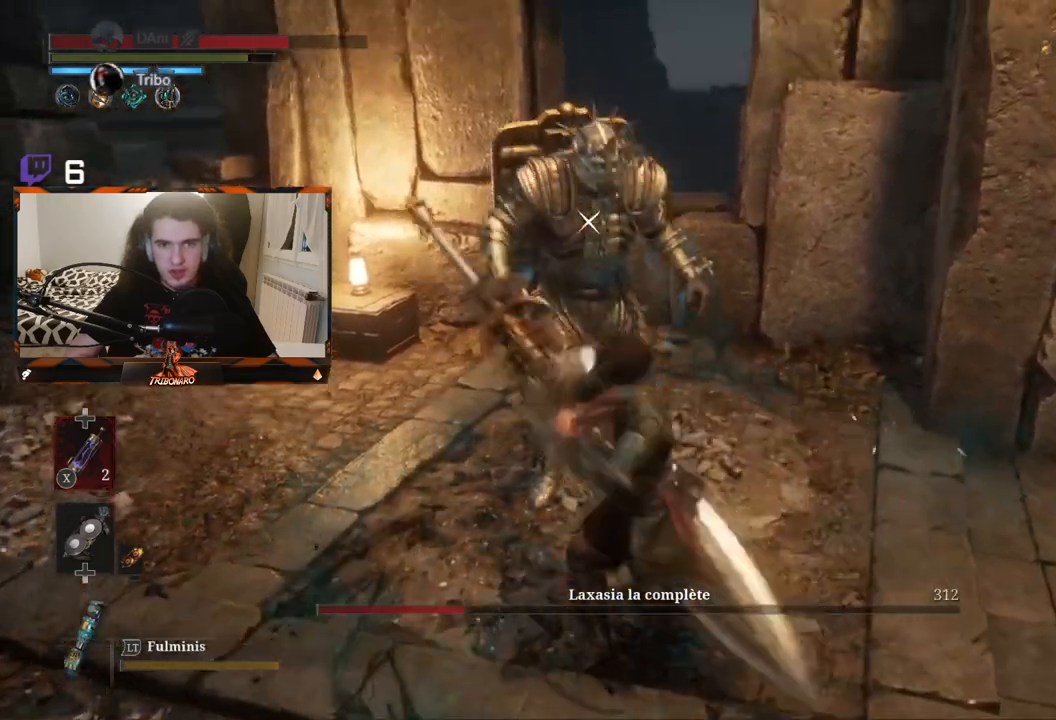
{"buttons": [], "left_stick": "center", "right_stick": "center", "events": []}
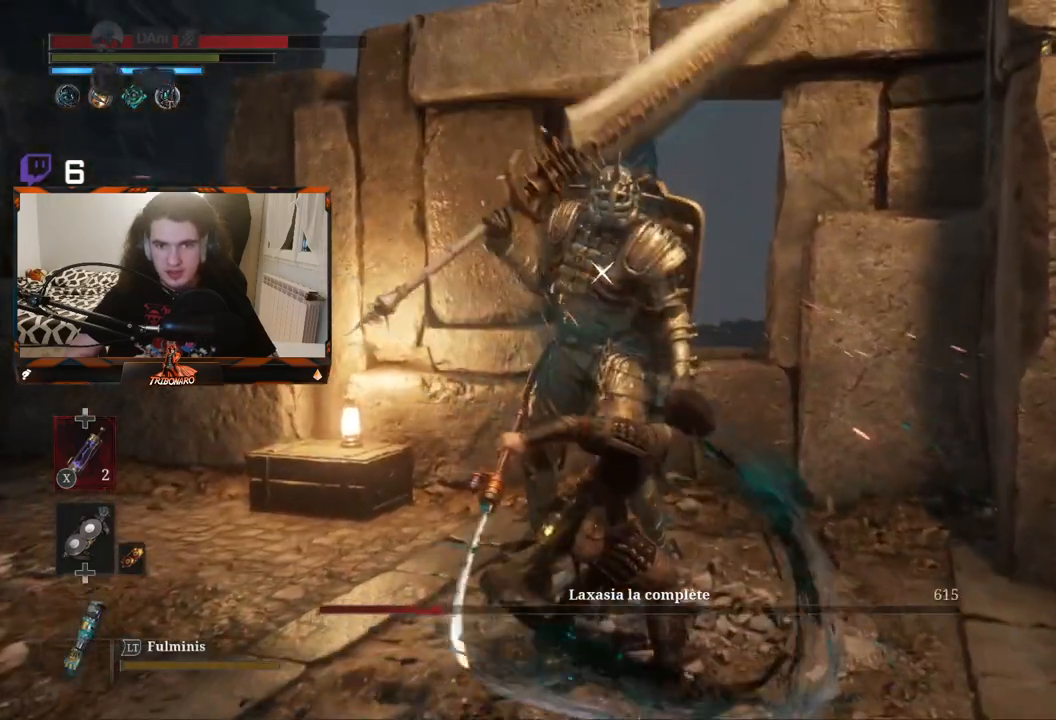
{"buttons": [], "left_stick": "center", "right_stick": "center", "events": [[67, "R1", "down"], [217, "R1", "up"]]}
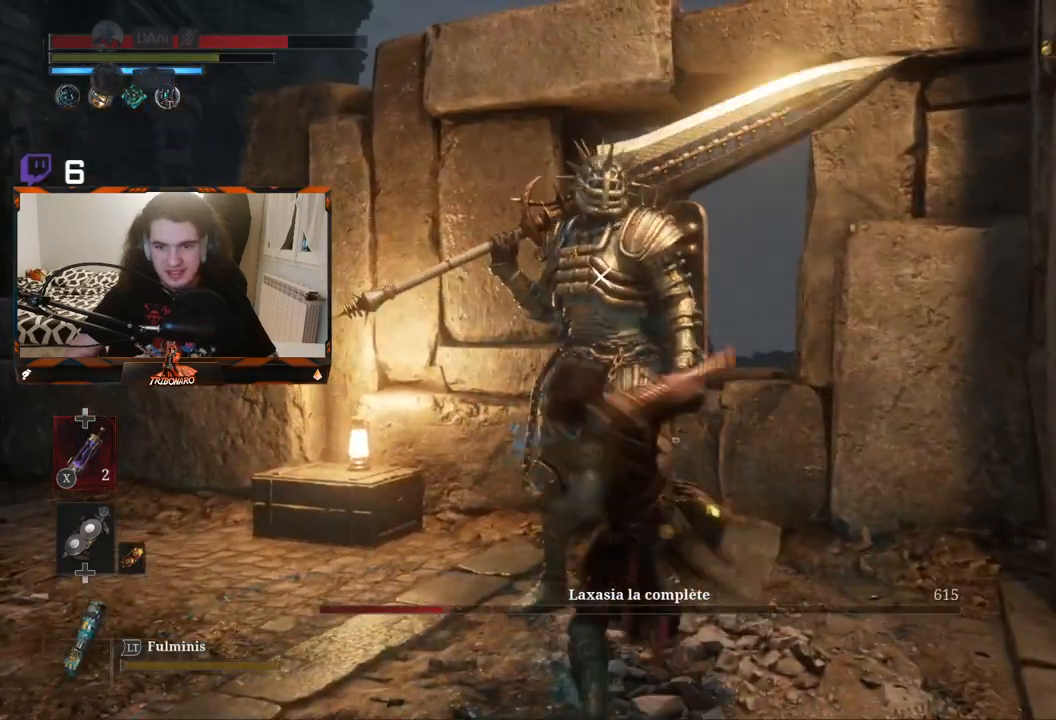
{"buttons": [], "left_stick": "center", "right_stick": "center", "events": []}